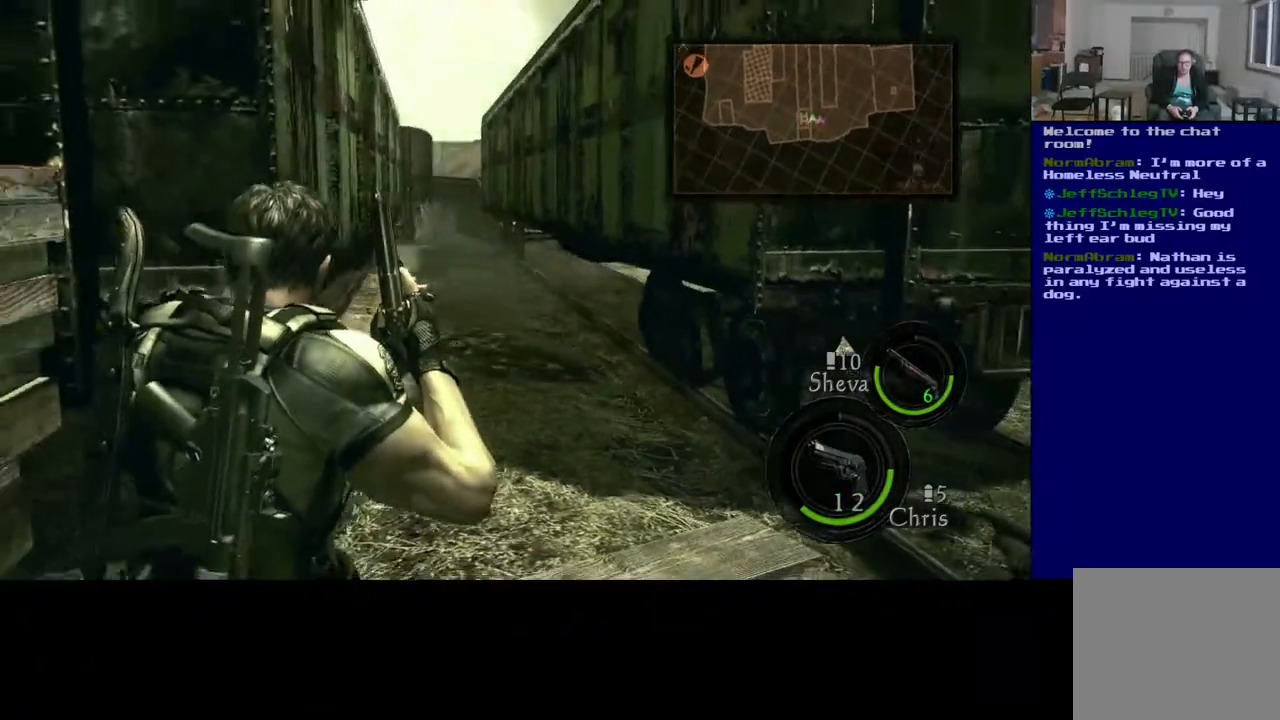
Gameplay with a controller (Xbox layout); each line is a JSON object with the inputs held at the frame after it. "events" lists button and stick changes between this image and that frame as [ms after this image, input, new state], when the widget could be followed in between. Not read: L2.
{"buttons": [], "left_stick": "down", "right_stick": "center", "events": []}
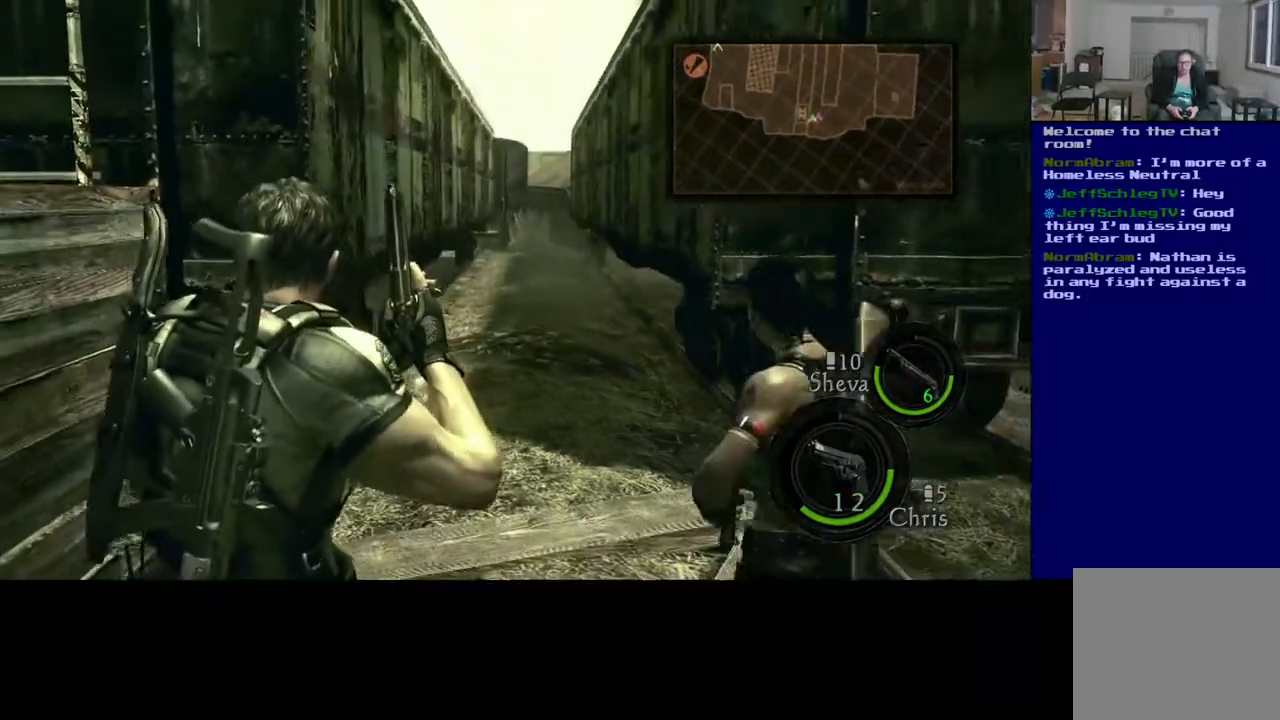
{"buttons": [], "left_stick": "down", "right_stick": "center", "events": [[33, "right_stick", "down-right"], [183, "right_stick", "center"]]}
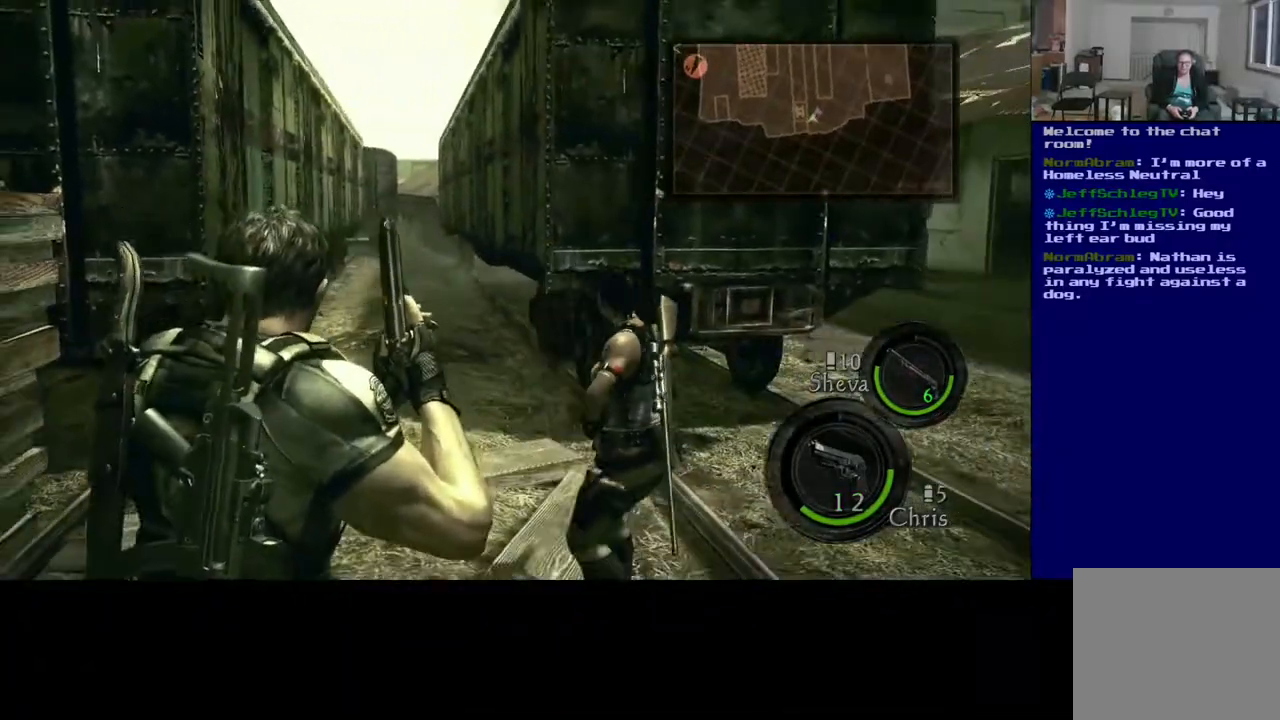
{"buttons": [], "left_stick": "center", "right_stick": "down-left", "events": [[133, "left_stick", "center"], [300, "right_stick", "left"], [350, "right_stick", "down-left"]]}
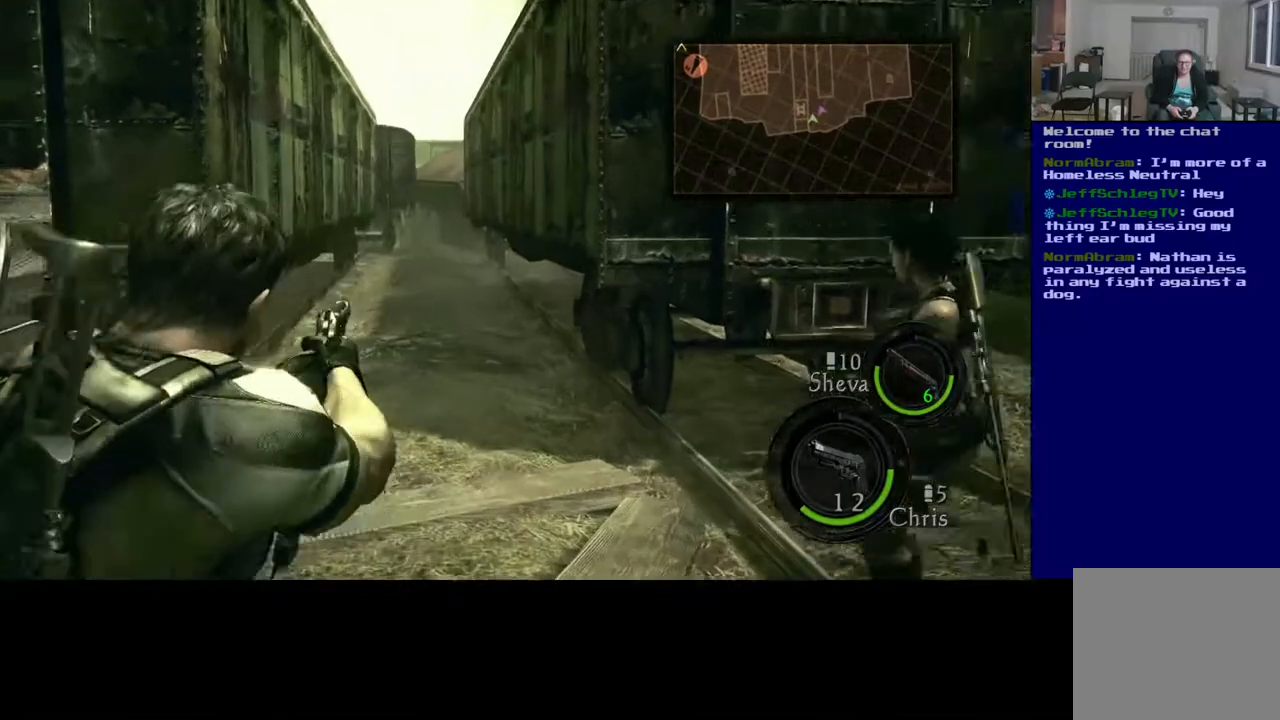
{"buttons": [], "left_stick": "center", "right_stick": "center", "events": [[333, "right_stick", "center"]]}
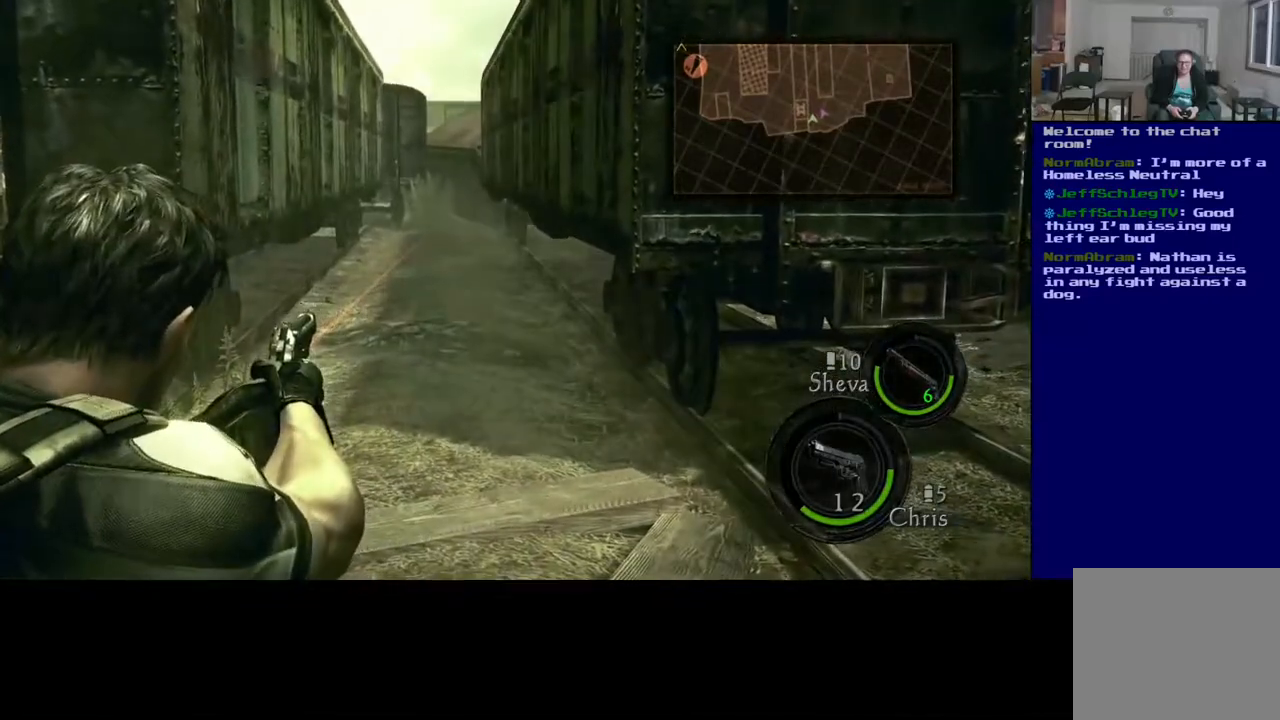
{"buttons": [], "left_stick": "center", "right_stick": "left", "events": [[267, "right_stick", "left"]]}
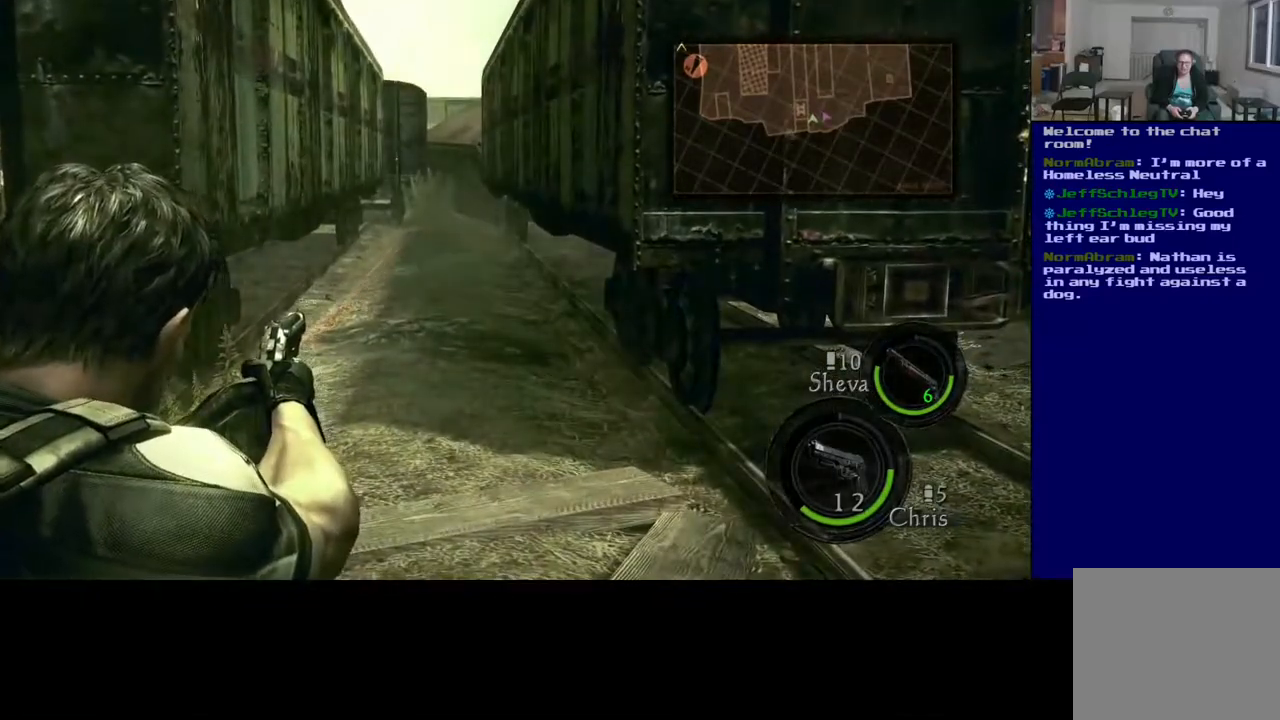
{"buttons": [], "left_stick": "center", "right_stick": "left", "events": []}
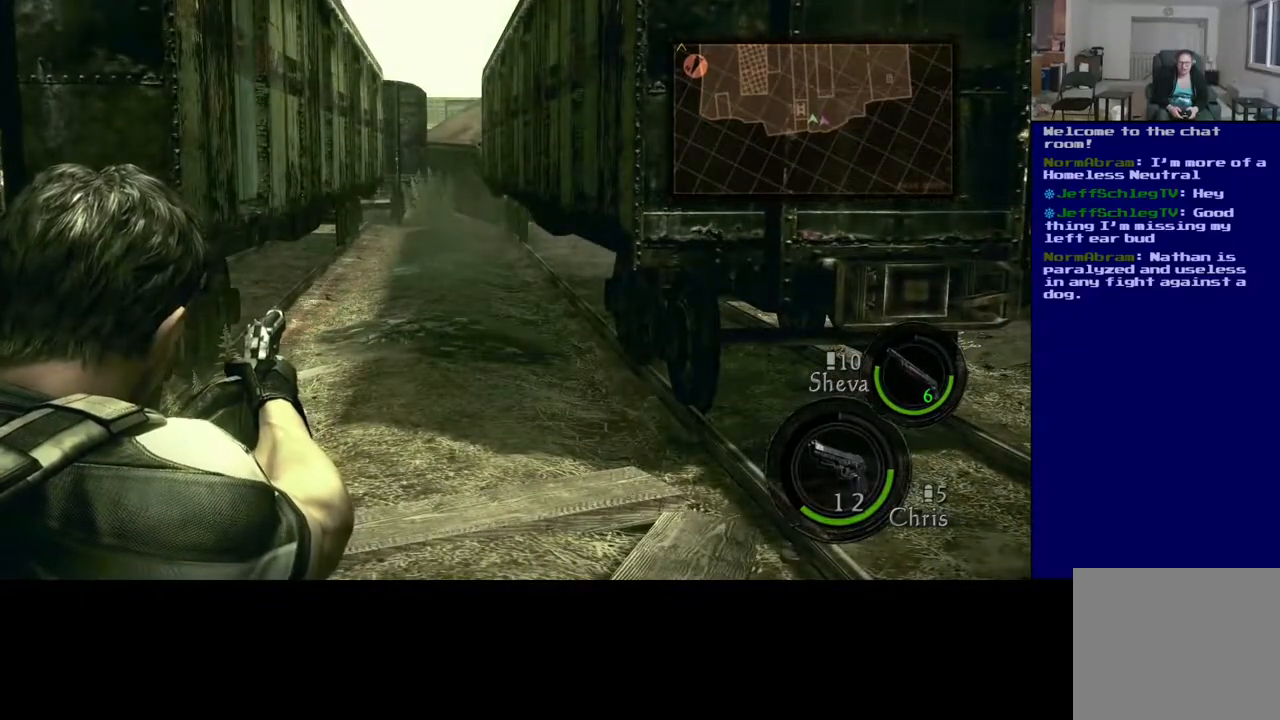
{"buttons": [], "left_stick": "center", "right_stick": "center", "events": [[317, "right_stick", "center"]]}
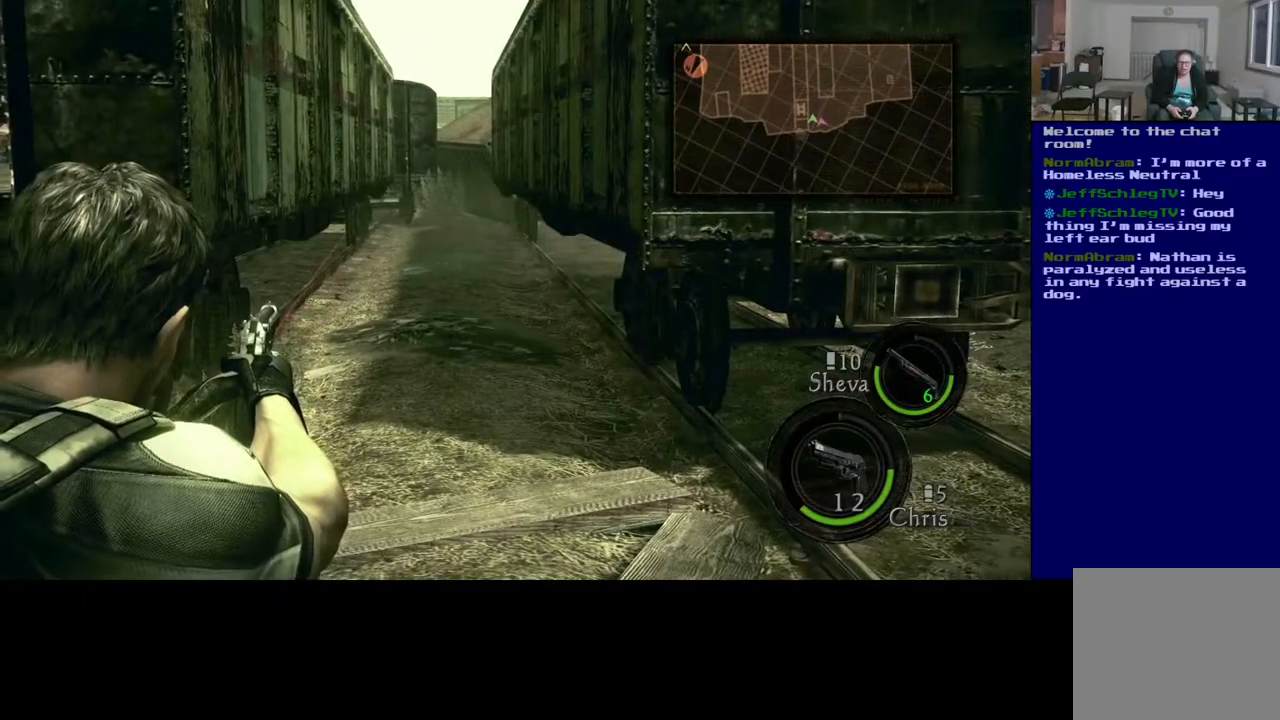
{"buttons": [], "left_stick": "center", "right_stick": "center", "events": []}
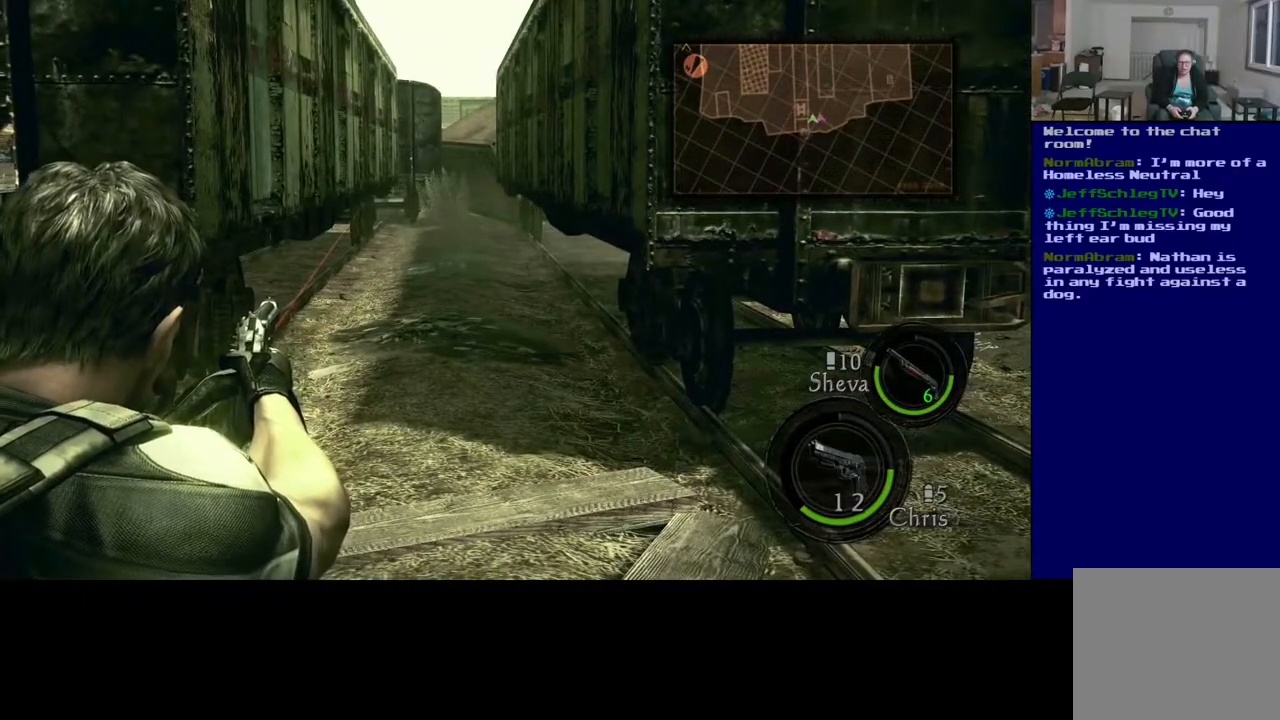
{"buttons": [], "left_stick": "down-left", "right_stick": "left", "events": [[250, "right_stick", "left"], [383, "left_stick", "down-left"]]}
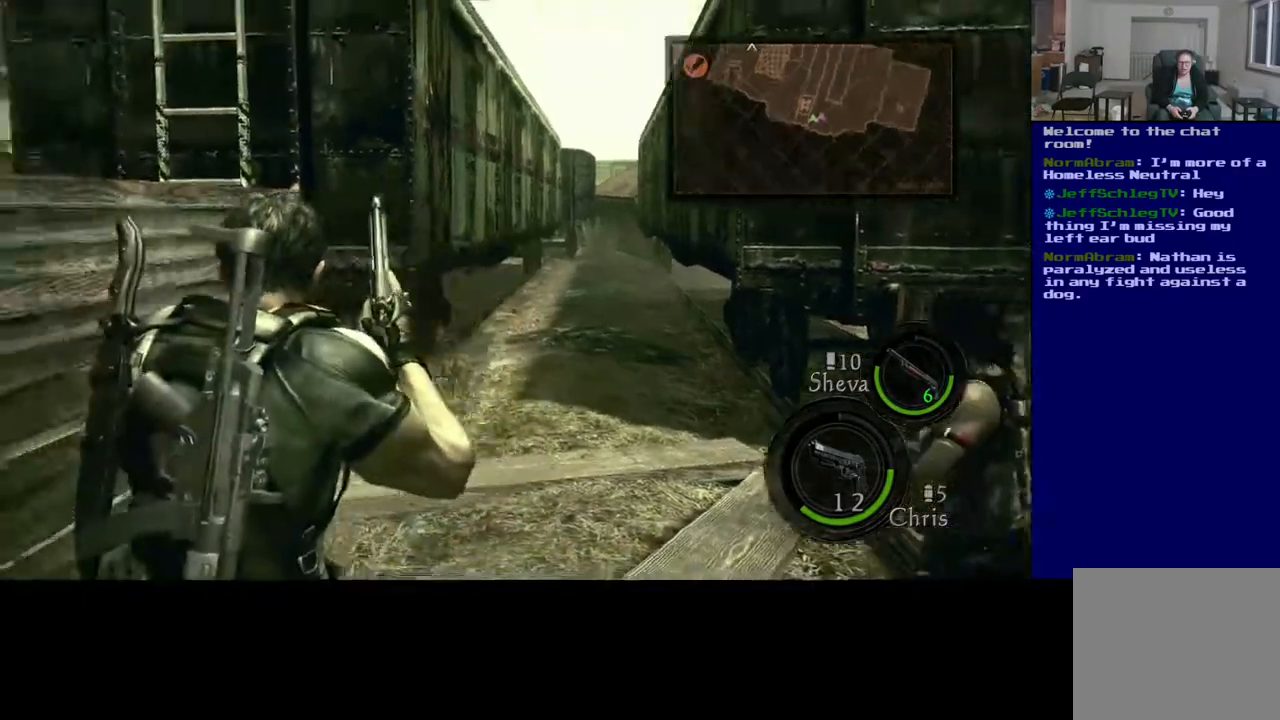
{"buttons": [], "left_stick": "right", "right_stick": "center", "events": [[83, "right_stick", "center"], [233, "left_stick", "left"], [433, "left_stick", "center"], [500, "left_stick", "right"]]}
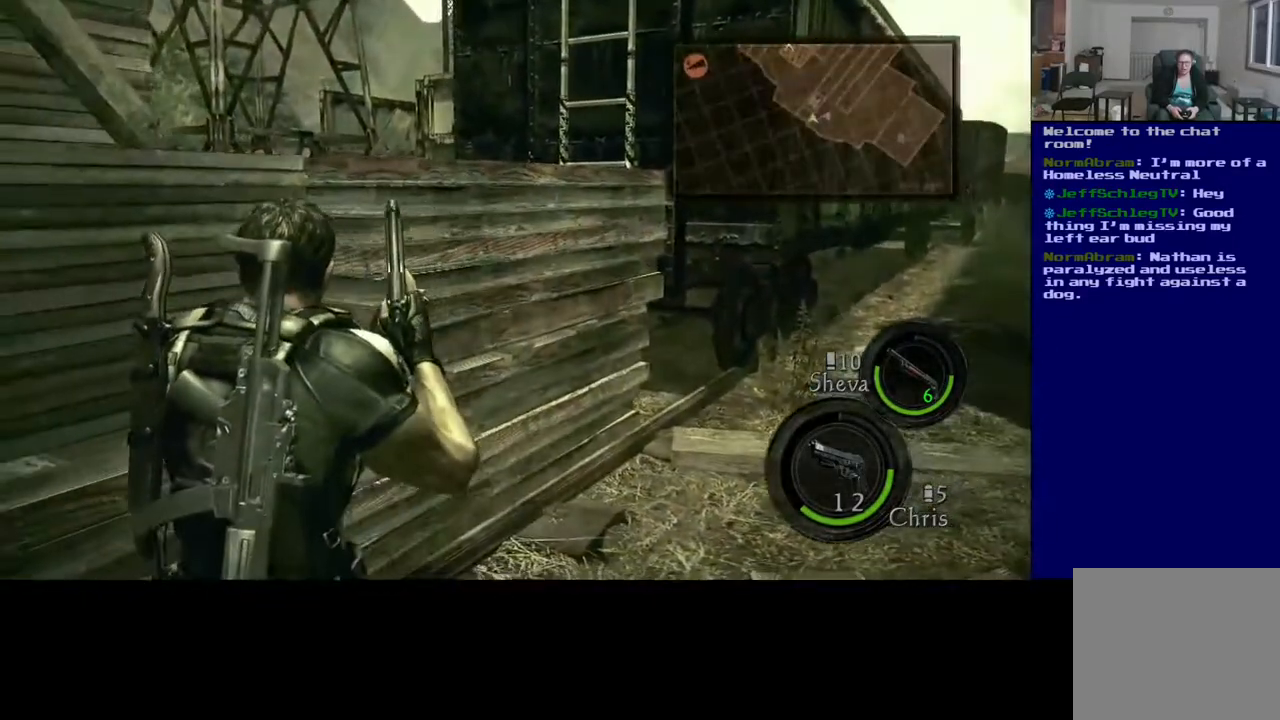
{"buttons": [], "left_stick": "up-right", "right_stick": "center", "events": [[133, "right_stick", "right"], [433, "left_stick", "up-right"], [483, "right_stick", "center"]]}
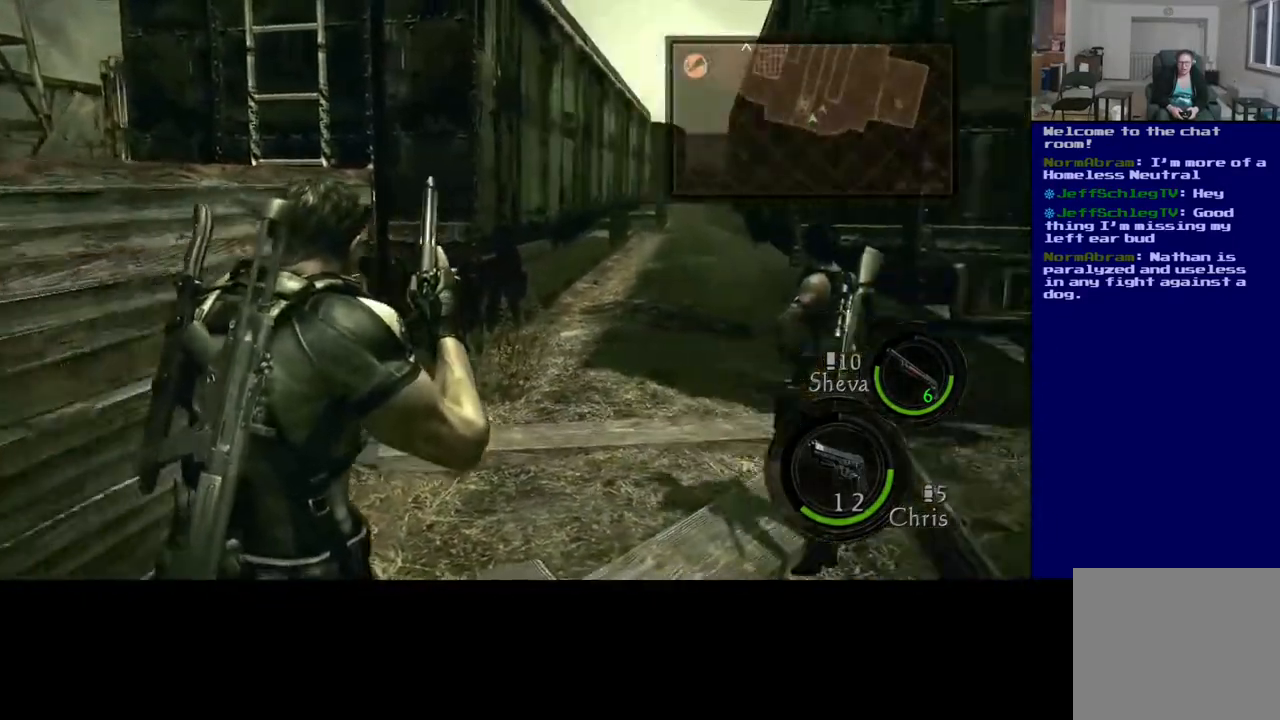
{"buttons": [], "left_stick": "up-left", "right_stick": "center", "events": [[467, "left_stick", "up-left"]]}
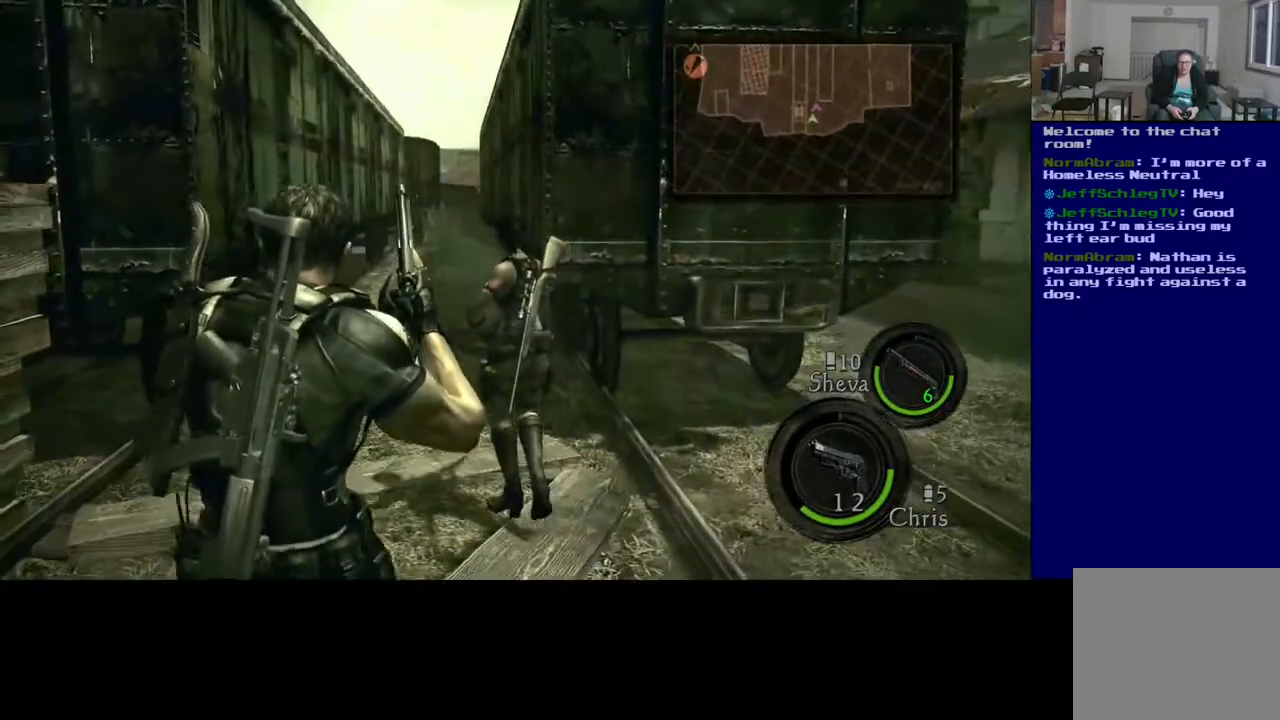
{"buttons": [], "left_stick": "up", "right_stick": "center", "events": [[17, "right_stick", "left"], [167, "right_stick", "center"], [233, "left_stick", "up"]]}
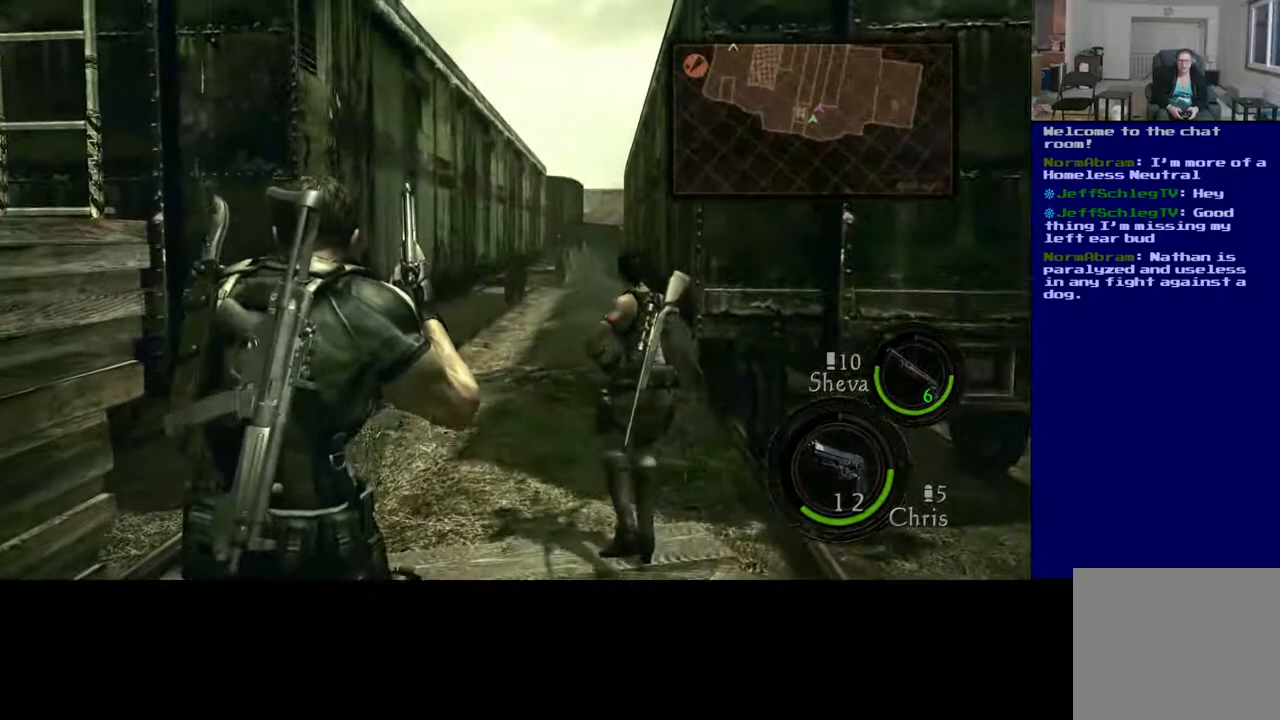
{"buttons": [], "left_stick": "up", "right_stick": "center", "events": []}
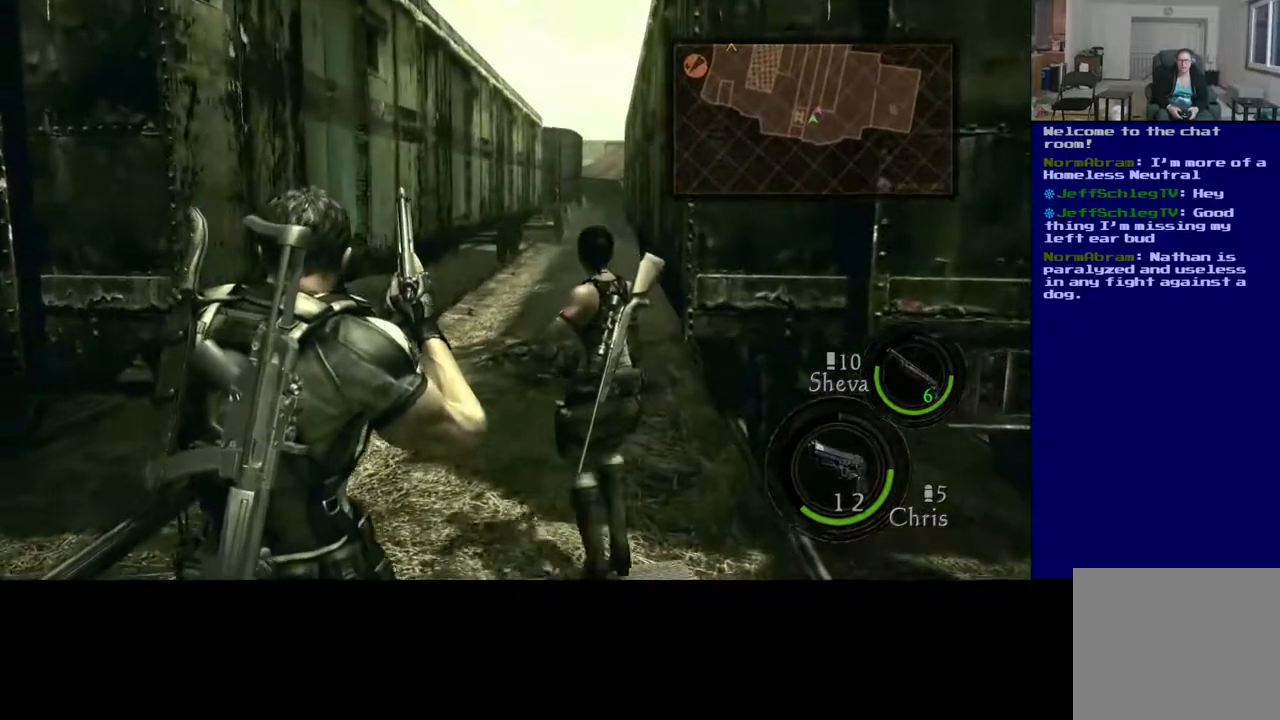
{"buttons": [], "left_stick": "up", "right_stick": "center", "events": []}
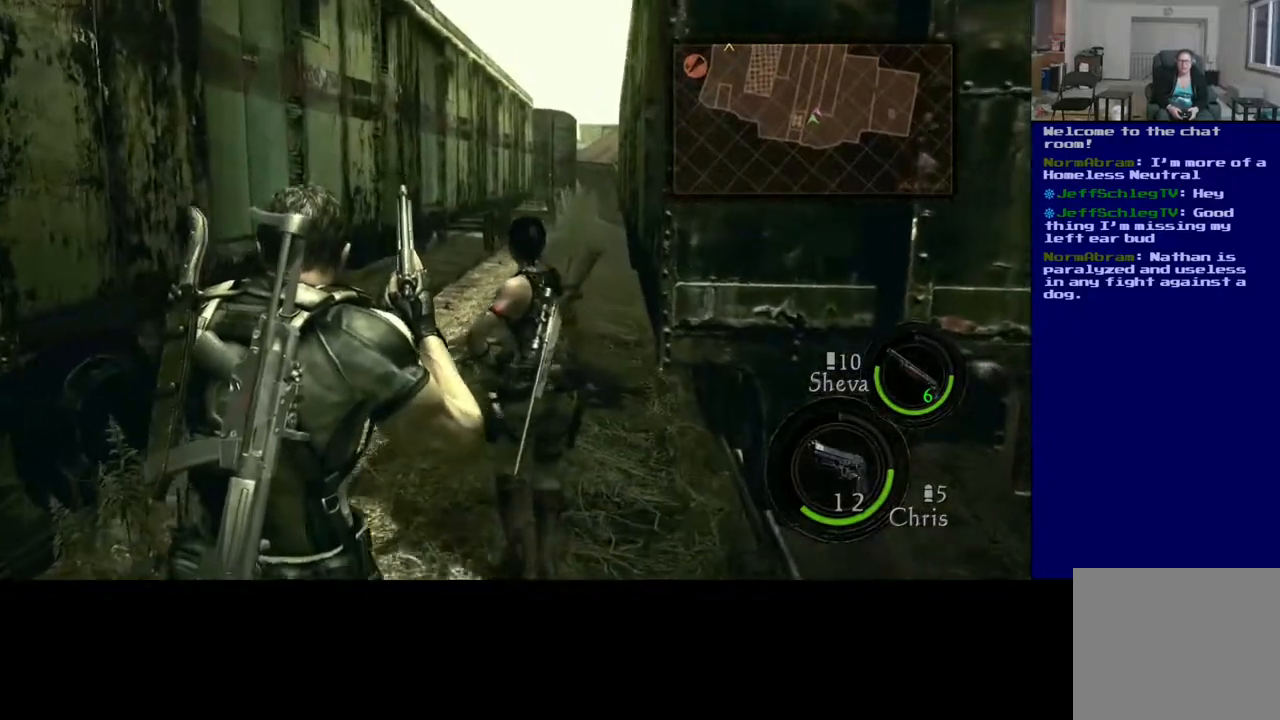
{"buttons": [], "left_stick": "up", "right_stick": "center", "events": []}
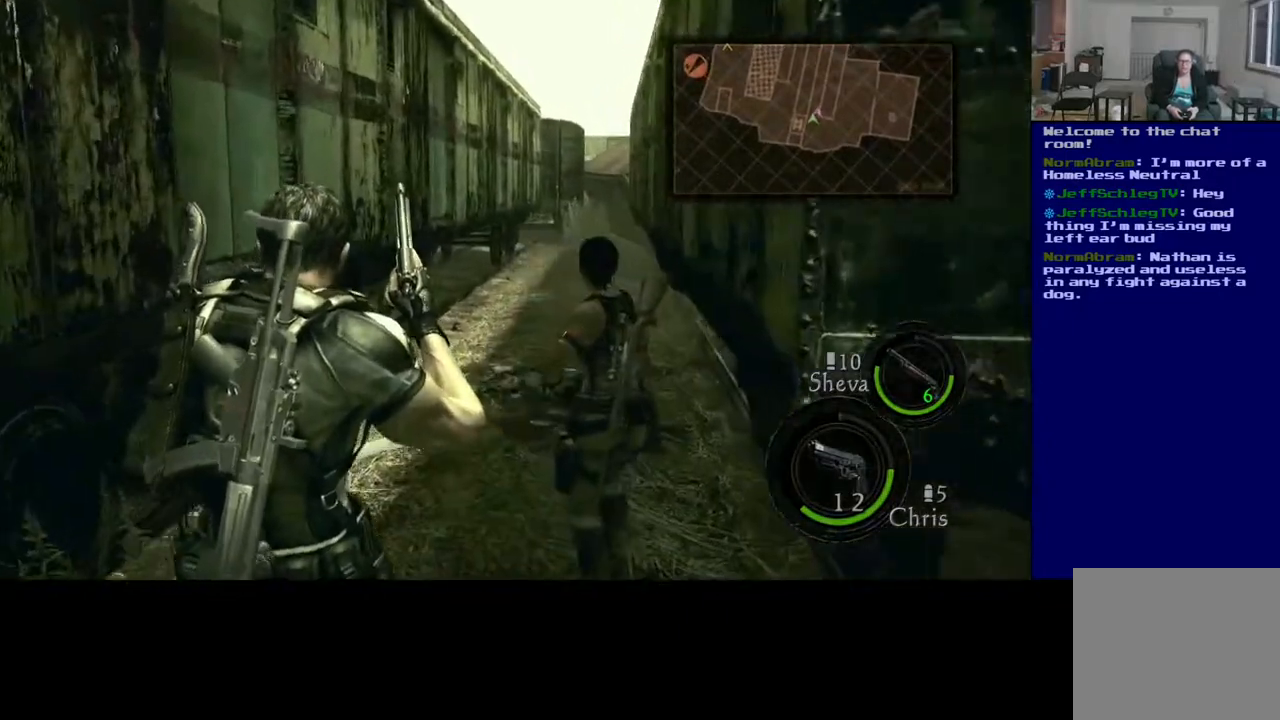
{"buttons": ["L3"], "left_stick": "up", "right_stick": "center", "events": [[150, "L3", "down"]]}
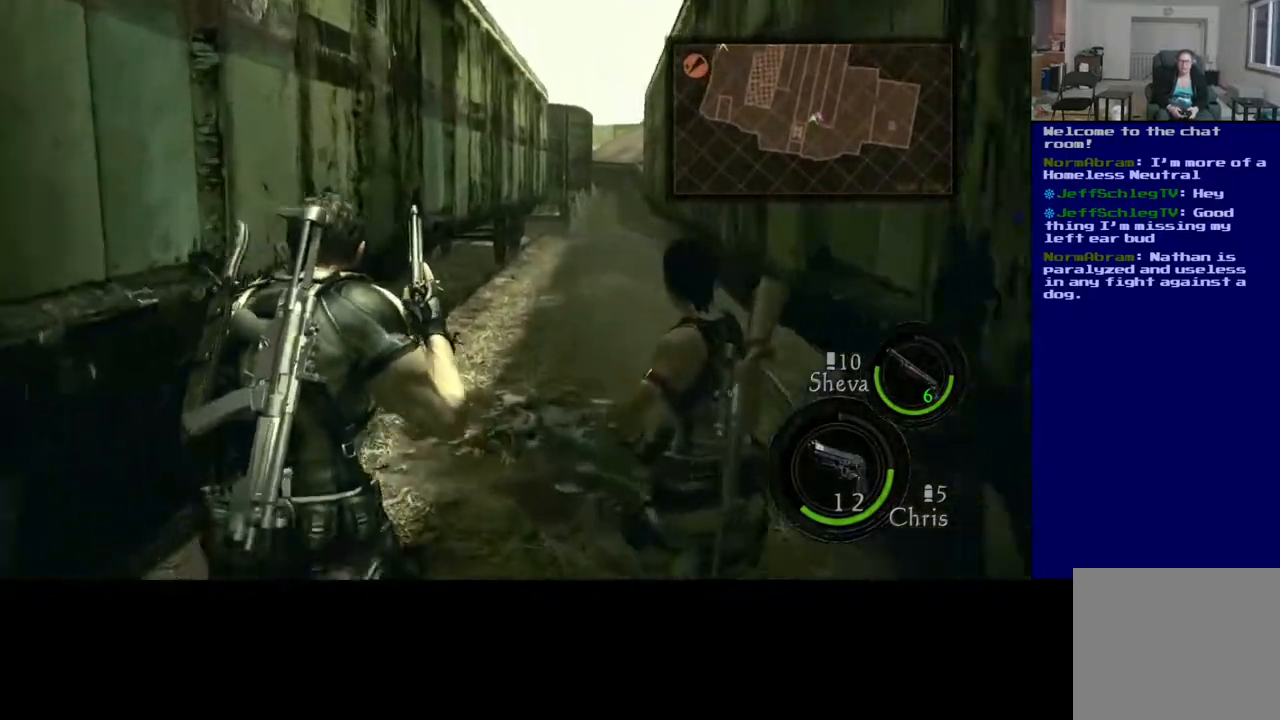
{"buttons": [], "left_stick": "up", "right_stick": "center", "events": [[283, "L3", "up"]]}
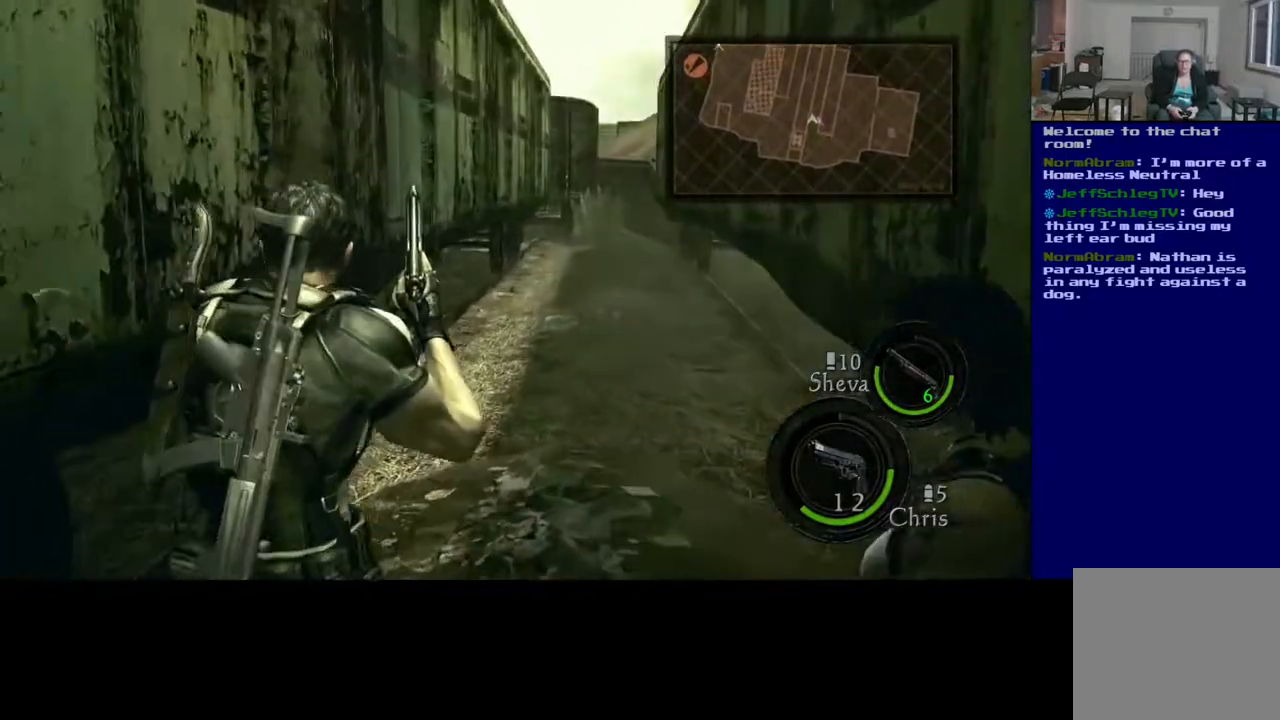
{"buttons": [], "left_stick": "up", "right_stick": "center", "events": []}
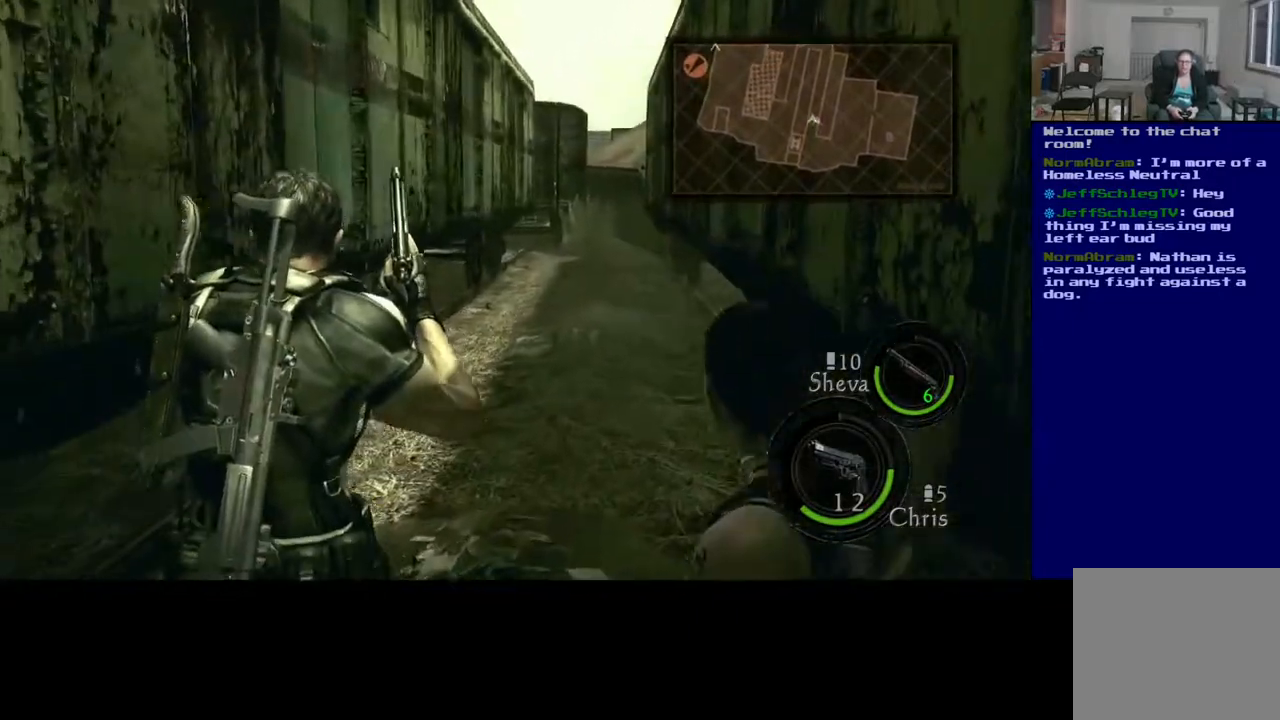
{"buttons": ["L3"], "left_stick": "up", "right_stick": "center", "events": [[117, "L3", "down"]]}
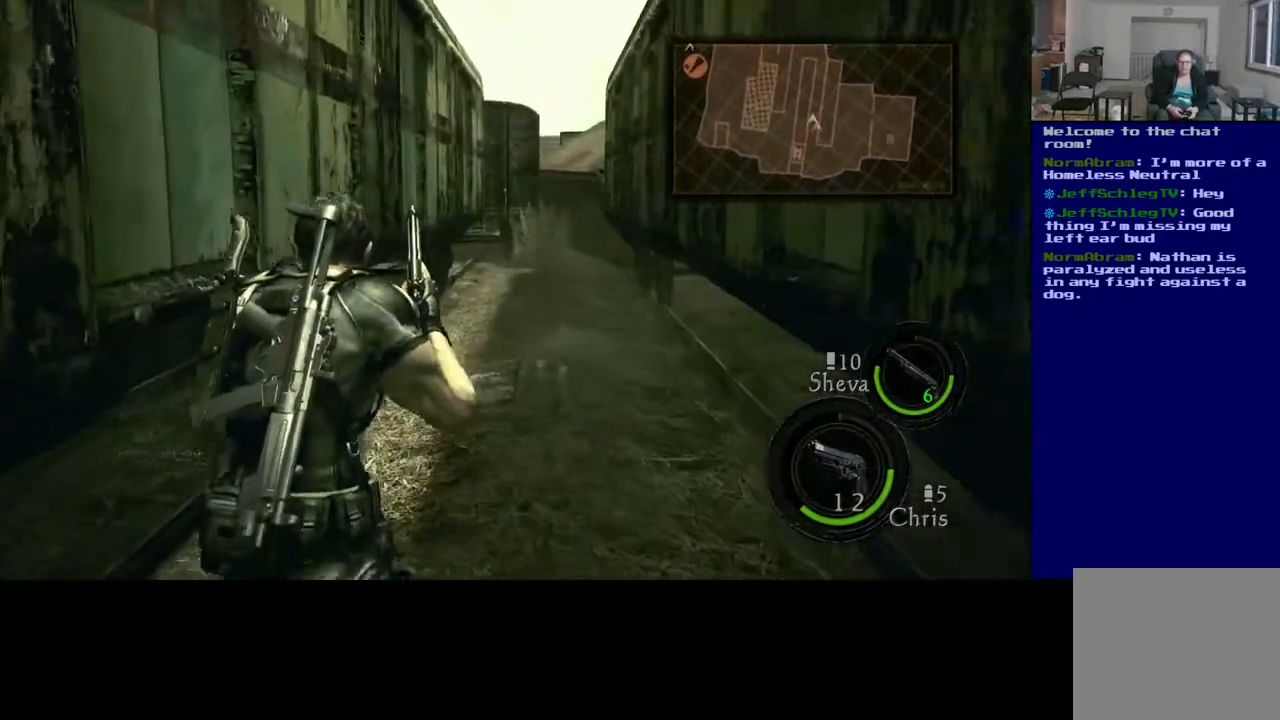
{"buttons": [], "left_stick": "up", "right_stick": "down", "events": [[67, "L3", "up"], [333, "right_stick", "down"]]}
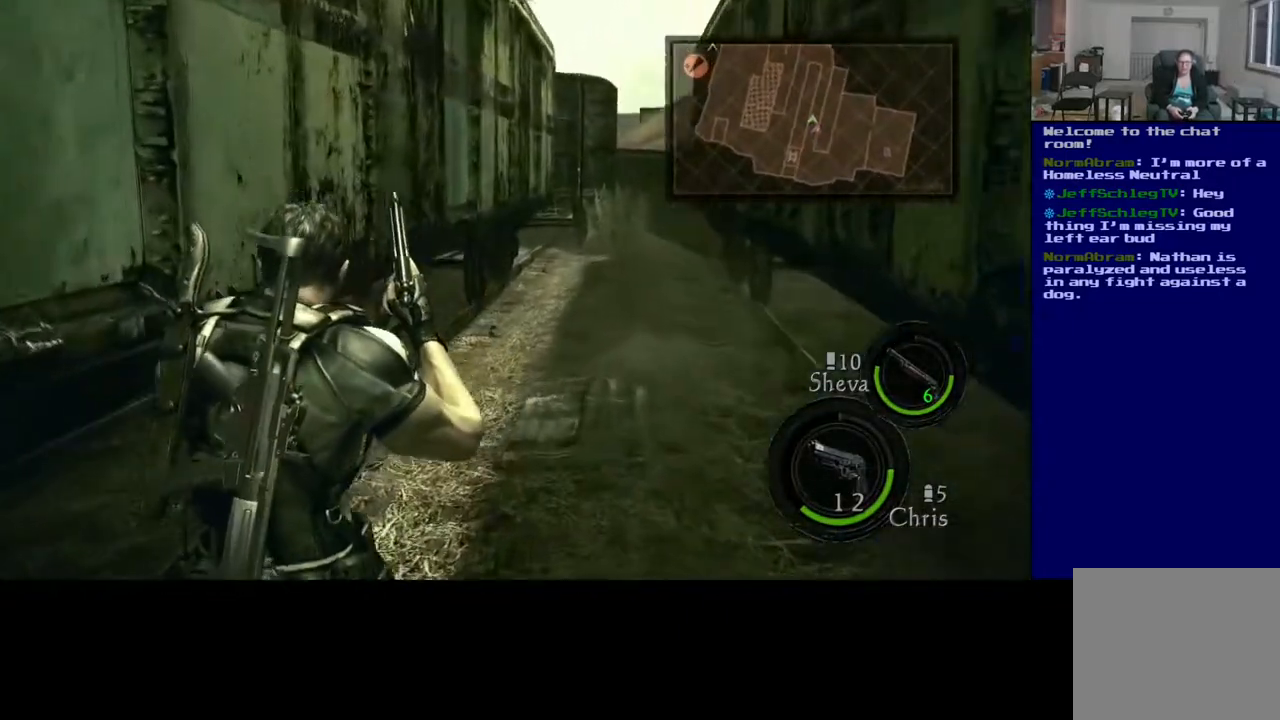
{"buttons": ["L3"], "left_stick": "up", "right_stick": "center", "events": [[67, "right_stick", "center"], [183, "L3", "down"]]}
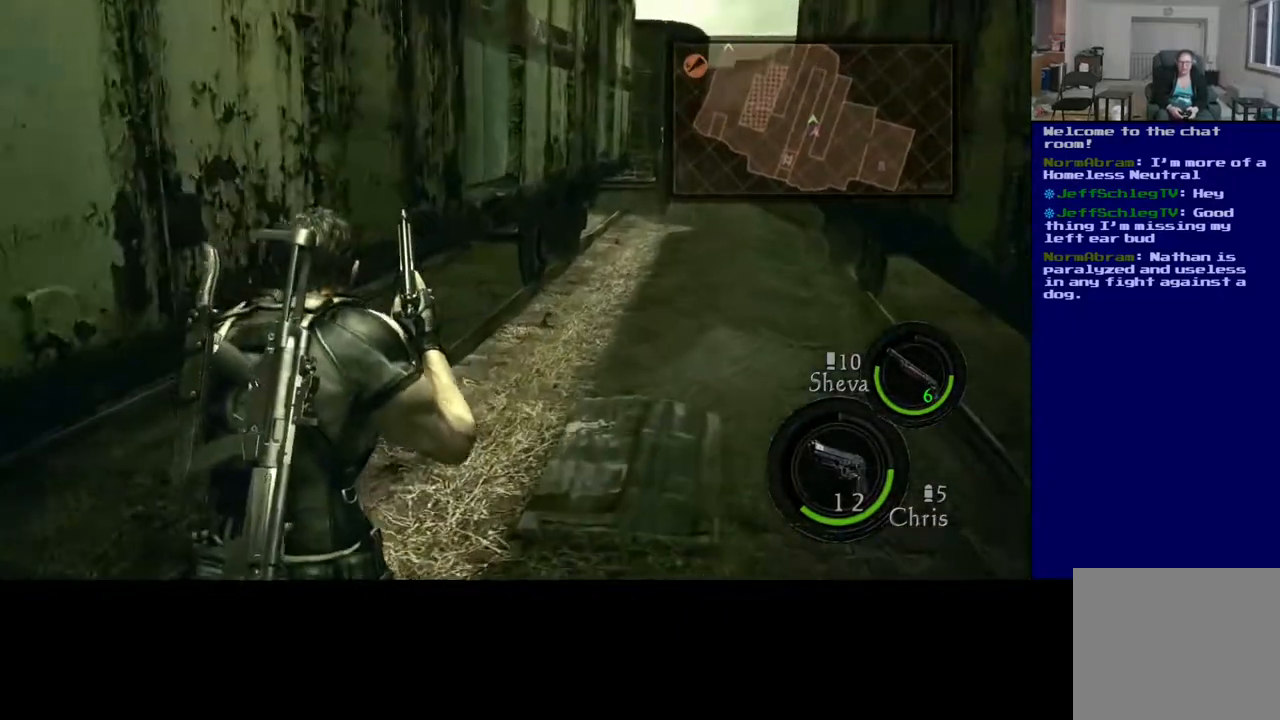
{"buttons": [], "left_stick": "up", "right_stick": "center", "events": [[133, "L3", "up"]]}
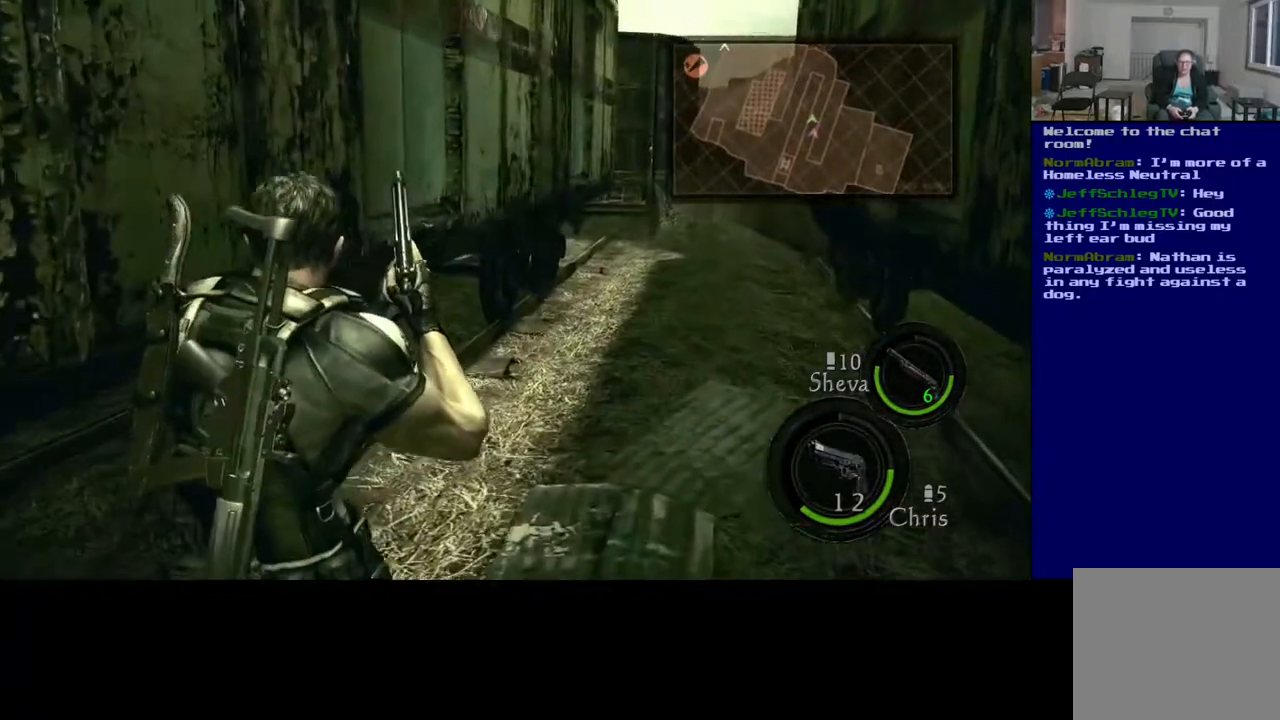
{"buttons": [], "left_stick": "up", "right_stick": "center", "events": []}
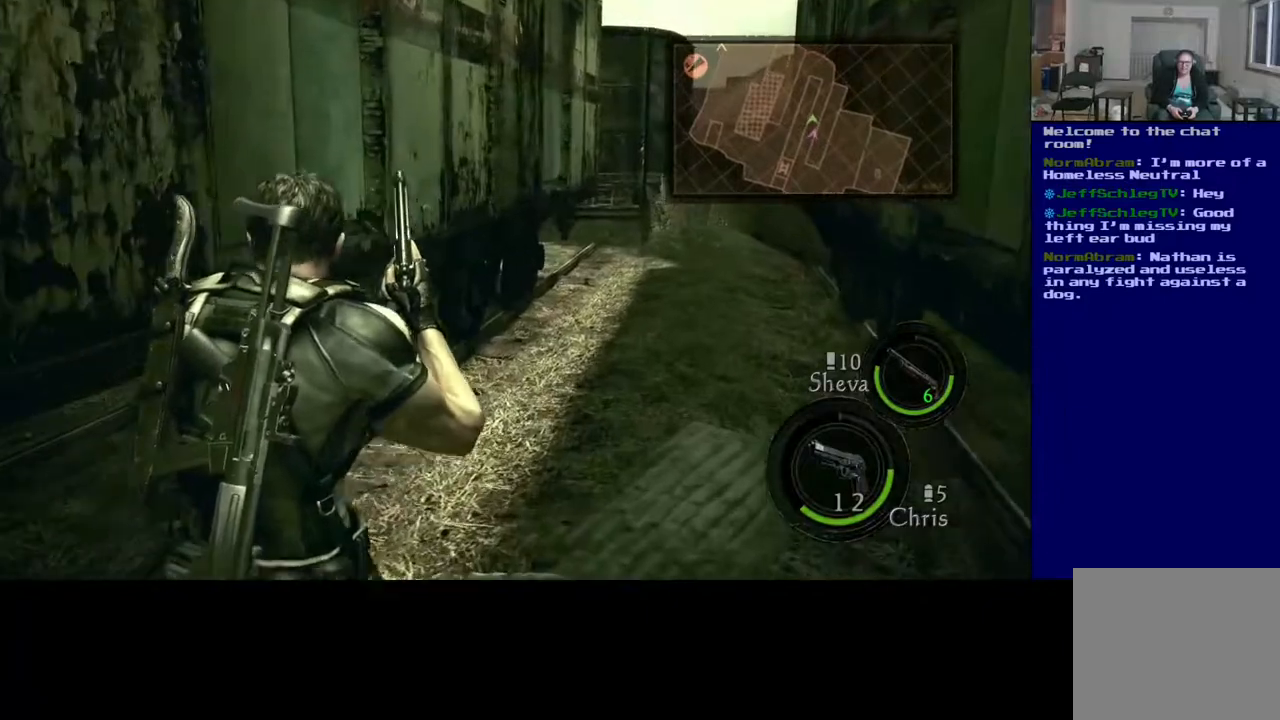
{"buttons": [], "left_stick": "up", "right_stick": "center", "events": []}
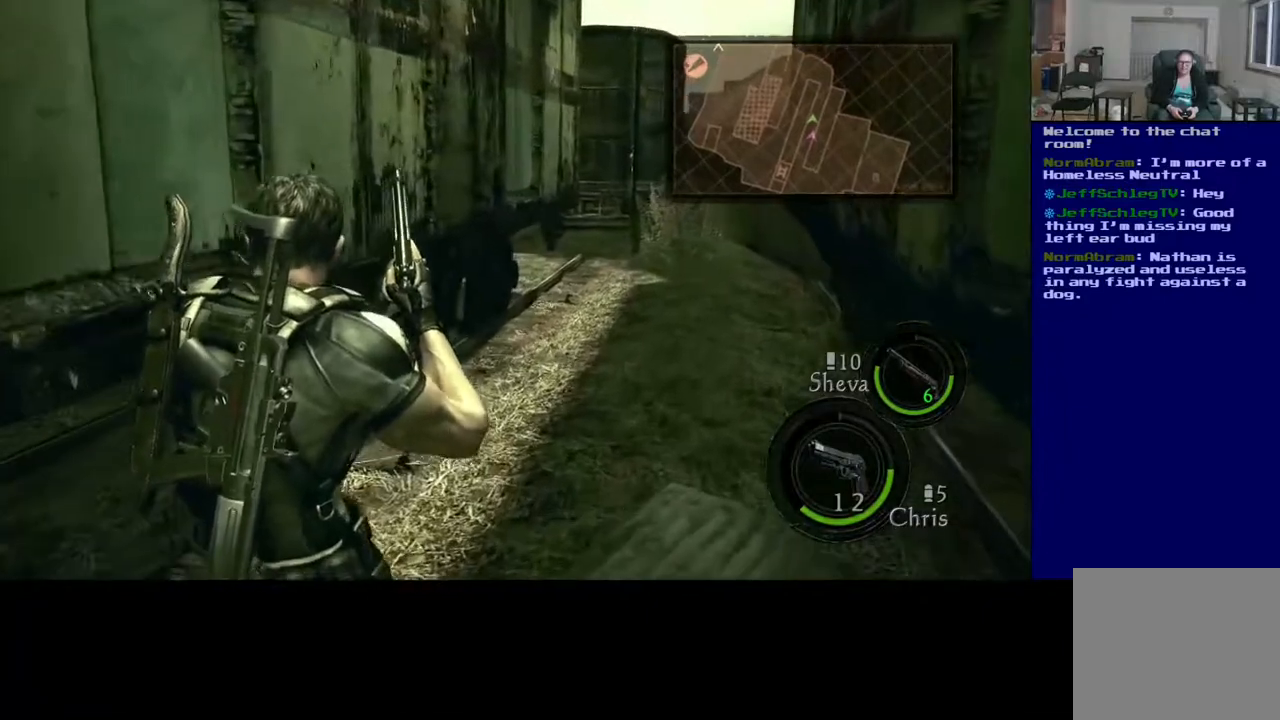
{"buttons": [], "left_stick": "up", "right_stick": "center", "events": []}
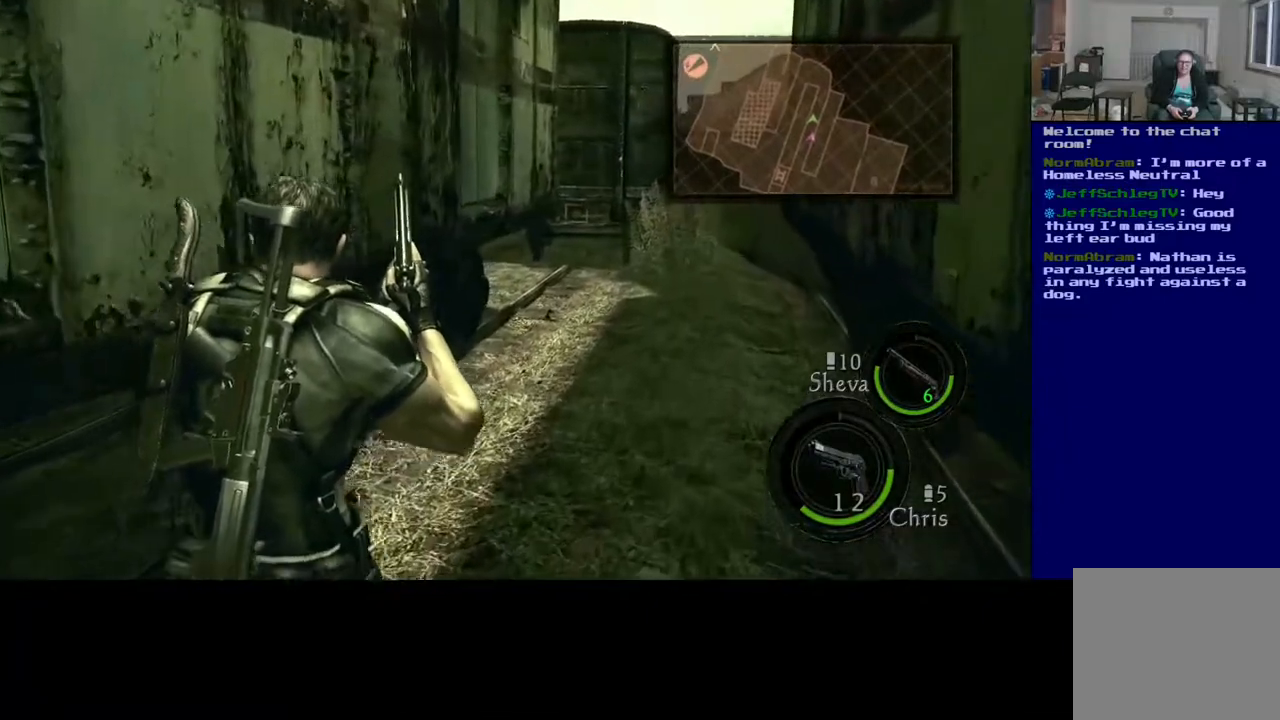
{"buttons": [], "left_stick": "down-left", "right_stick": "right", "events": [[467, "left_stick", "down-left"], [467, "right_stick", "right"]]}
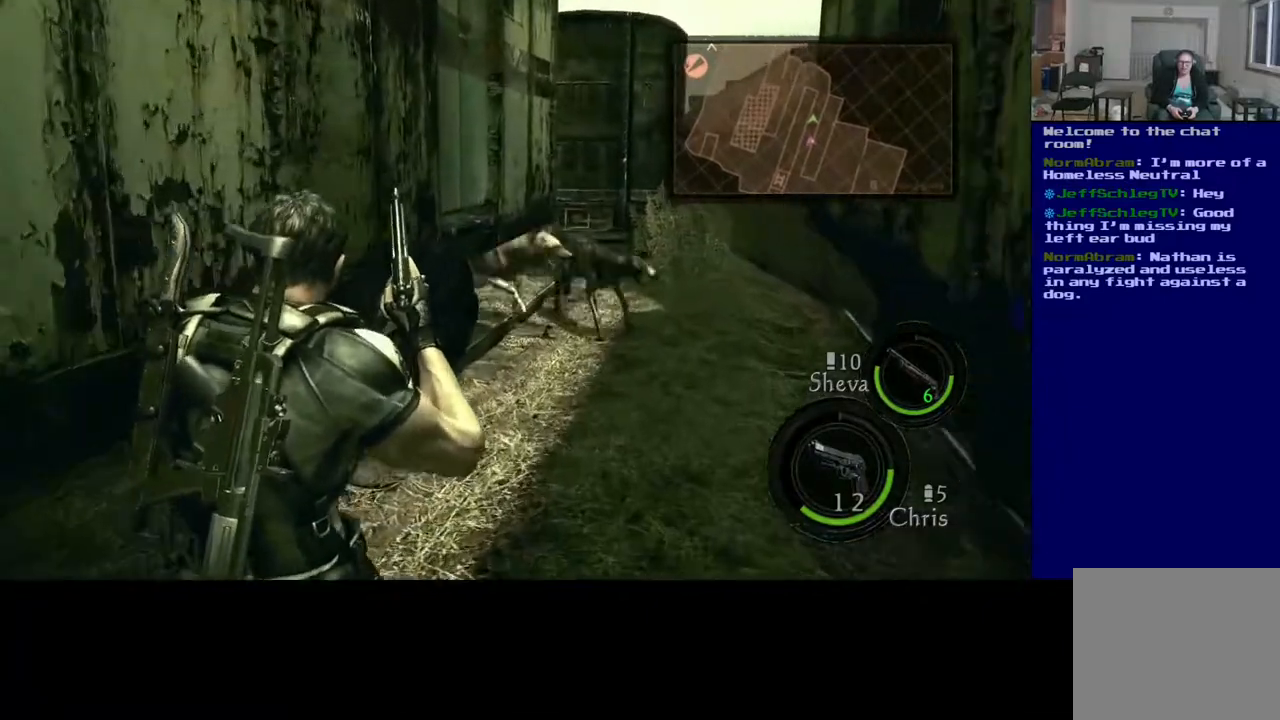
{"buttons": [], "left_stick": "down-left", "right_stick": "down-left", "events": [[183, "right_stick", "down-right"], [400, "right_stick", "center"], [483, "right_stick", "down-left"]]}
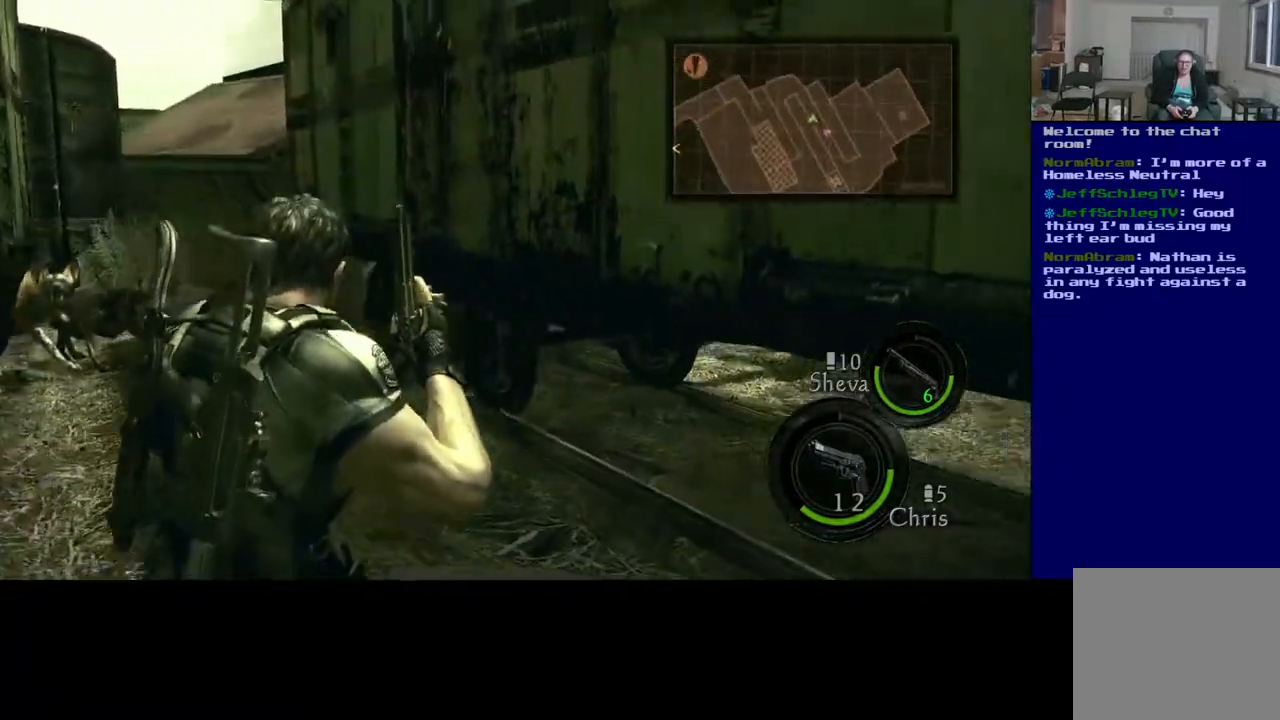
{"buttons": [], "left_stick": "down-left", "right_stick": "center", "events": [[100, "right_stick", "left"], [350, "right_stick", "center"]]}
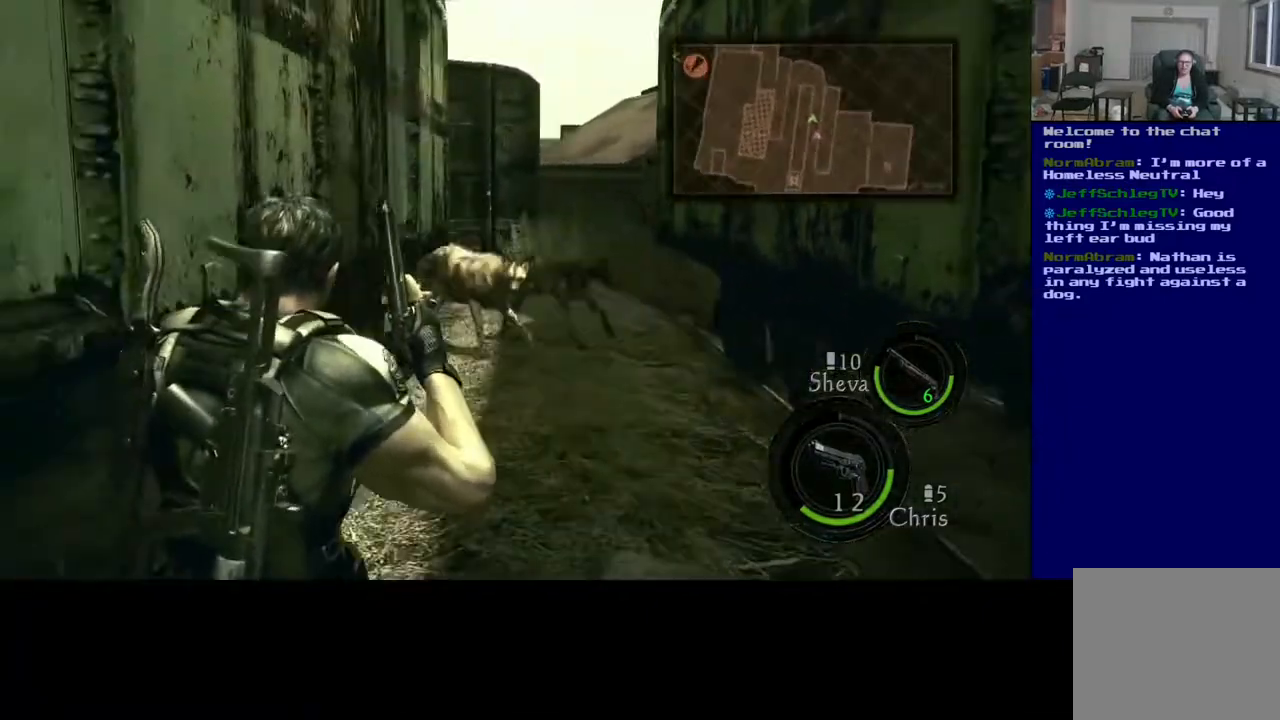
{"buttons": [], "left_stick": "center", "right_stick": "right", "events": [[17, "right_stick", "down"], [200, "right_stick", "center"], [317, "right_stick", "right"], [367, "left_stick", "down"], [467, "left_stick", "center"]]}